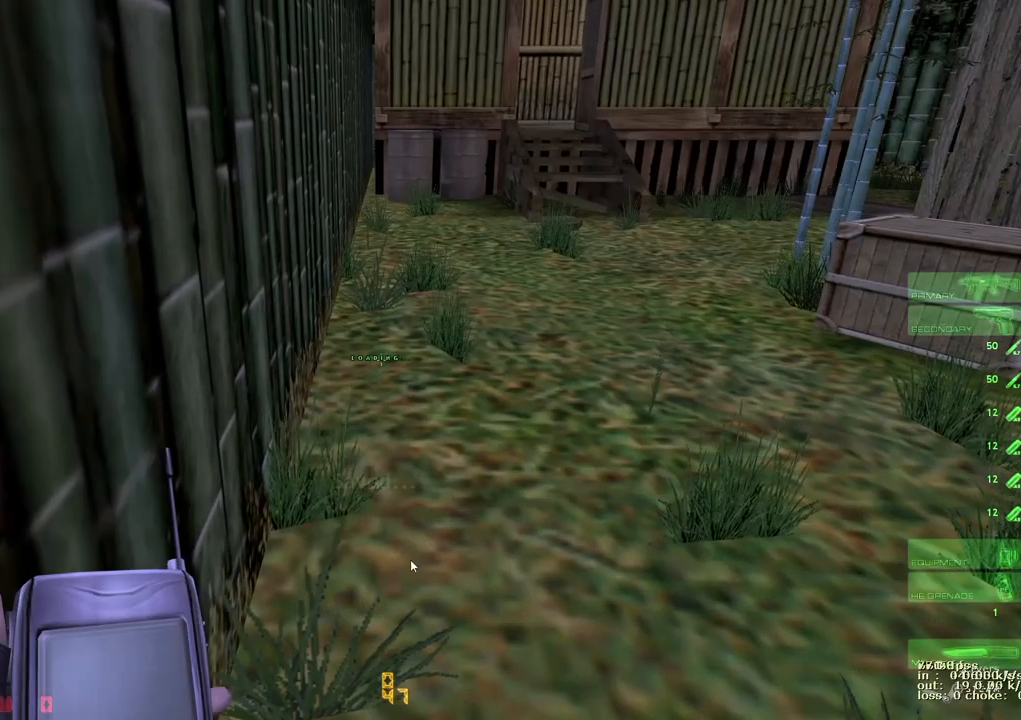
Gameplay with keyboard and mouse; each line is a JSON object with the keys held at the frame after it. "events" lists presses ("down") and releases ("up") of "1", "2", "3", "4", "5", "a", "alt", "b", "c", "caps_lock", "ctrl", "d", "e", "f", "g", "q", "r", "s", "shift", "space", "t", "tab", "v", "w", "x" and "z" between this image and that frame as [ms after this image, input, new state], when the widget could be followed in between. No other keys are recorded. Mouse buttons are not recorded. Not read: mouse_move.
{"keys": ["w"], "events": [[417, "w", "down"]]}
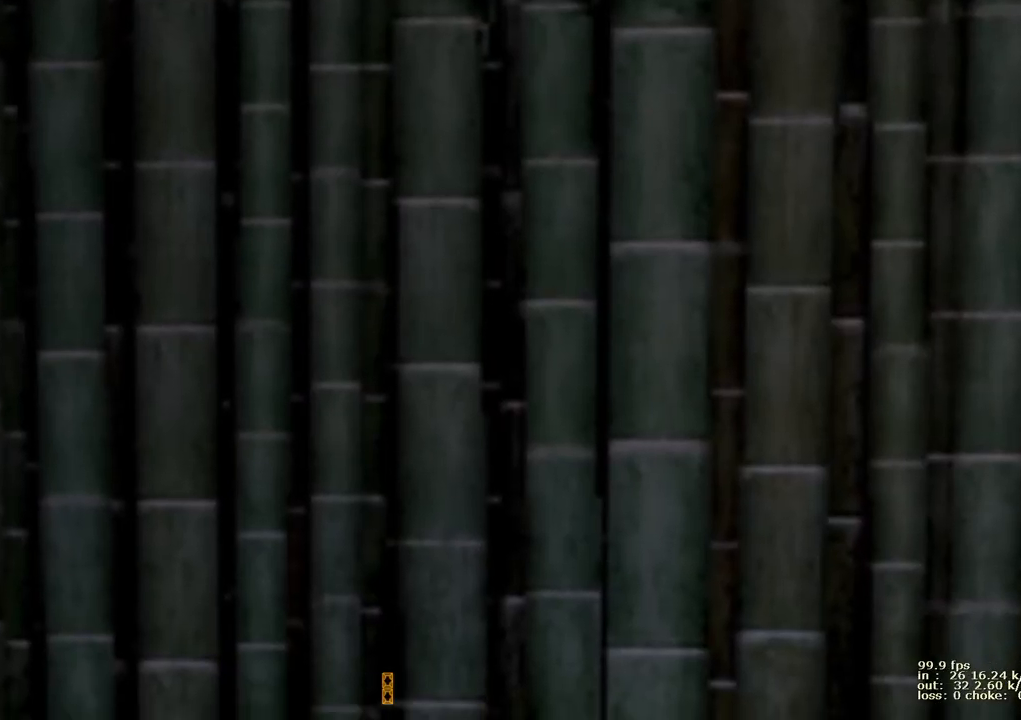
{"keys": ["w"], "events": []}
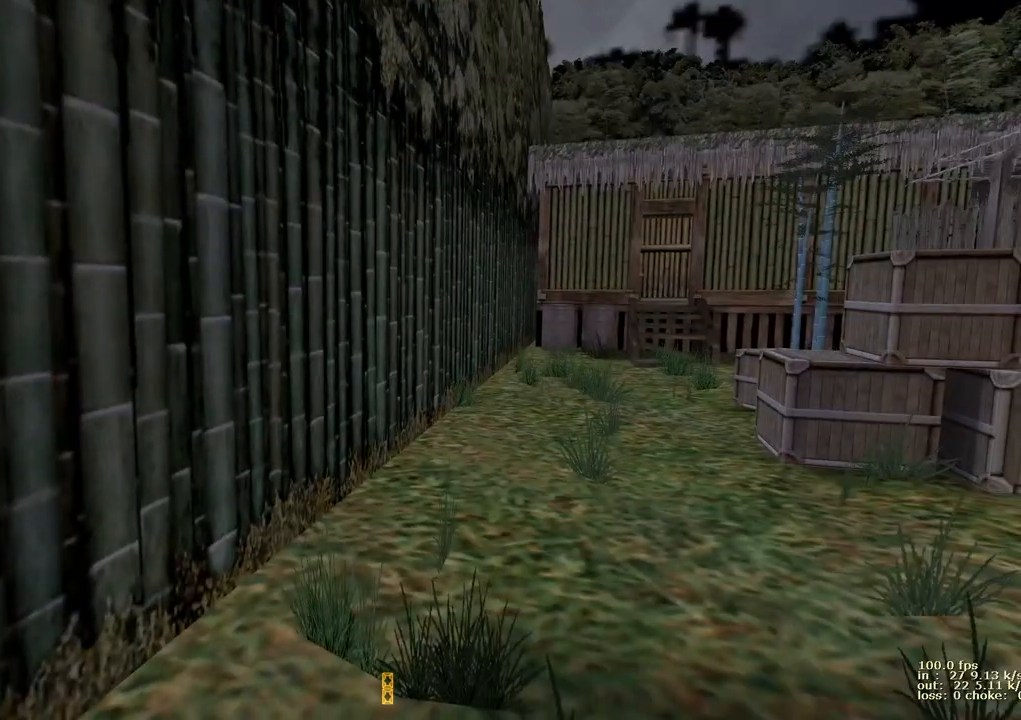
{"keys": ["w"], "events": []}
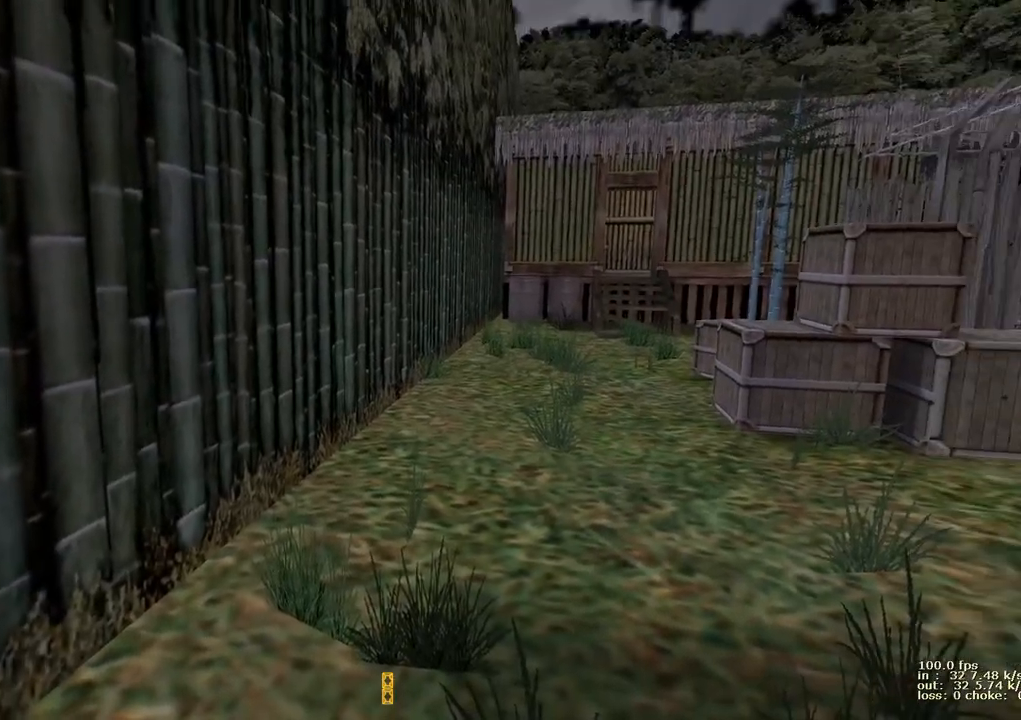
{"keys": ["w"], "events": []}
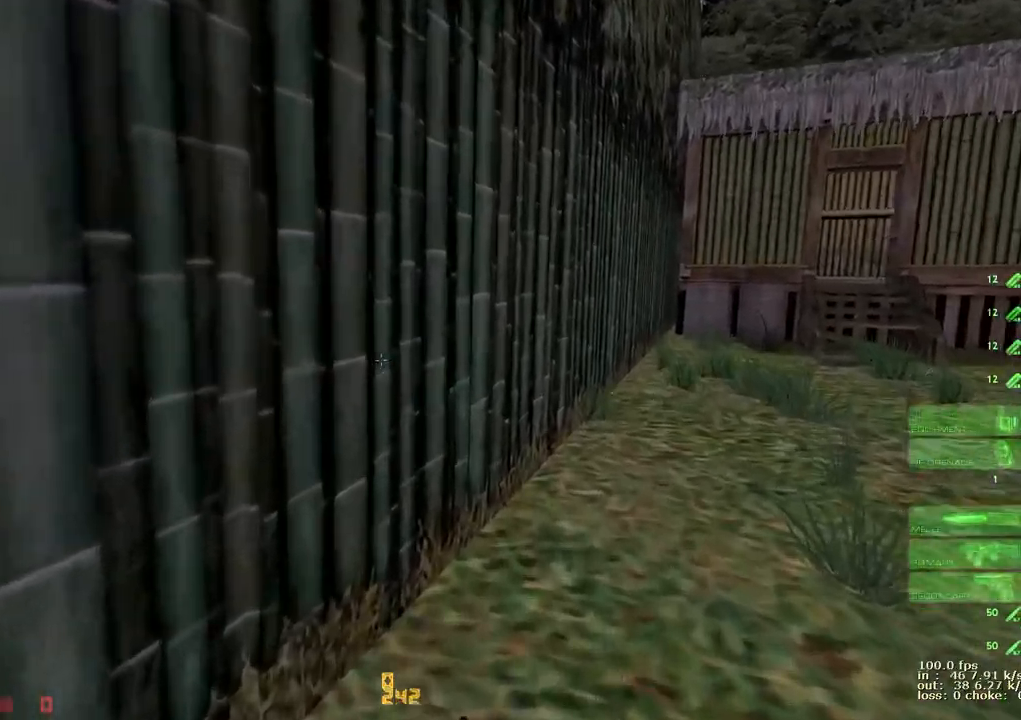
{"keys": ["a", "w"], "events": [[17, "a", "down"]]}
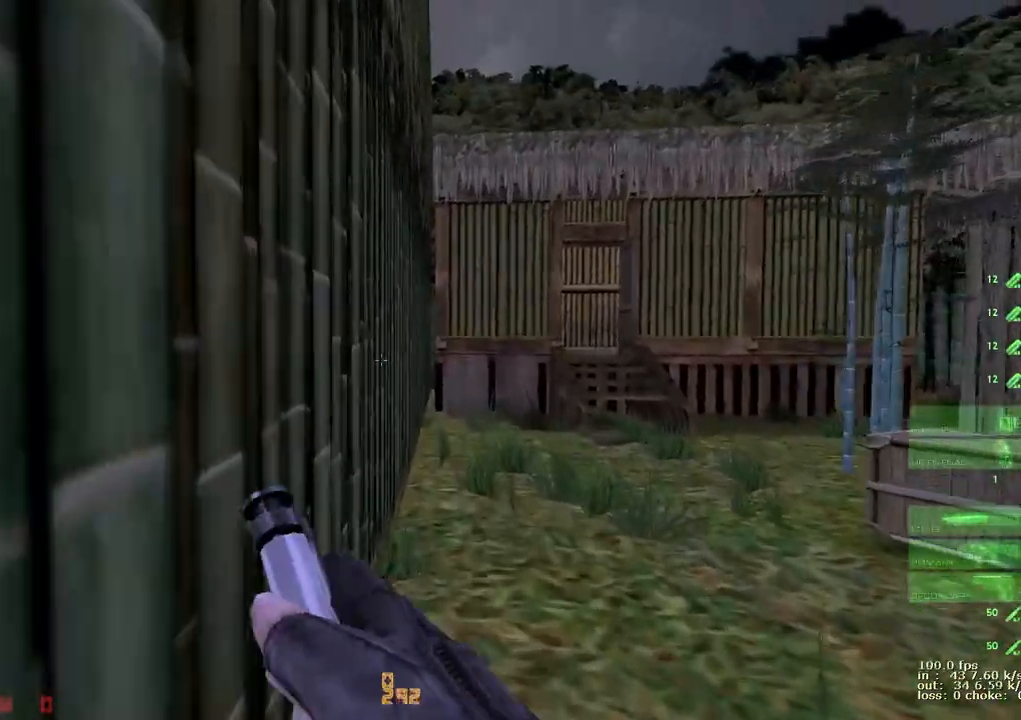
{"keys": ["a", "w"], "events": []}
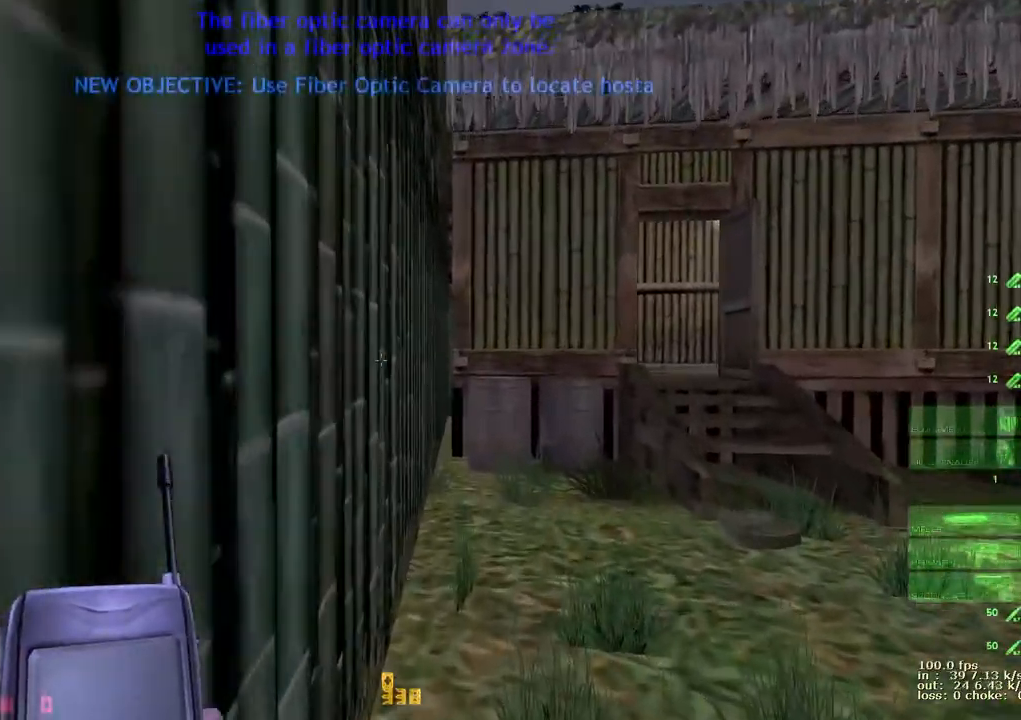
{"keys": ["d", "w"], "events": [[283, "d", "down"], [317, "a", "up"]]}
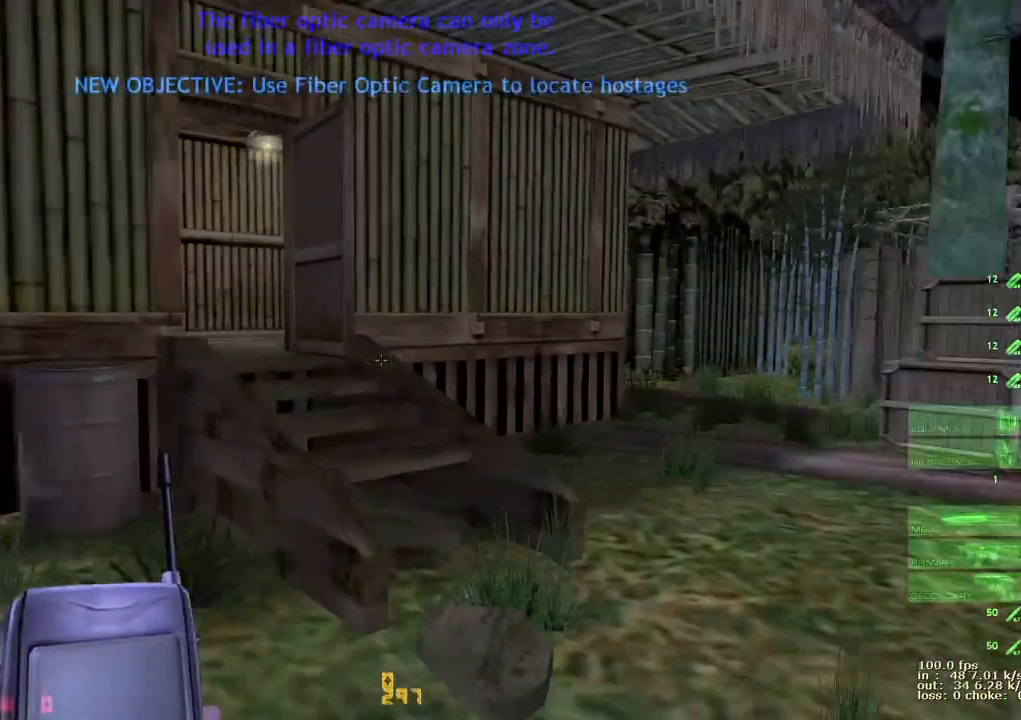
{"keys": ["d", "w"], "events": [[150, "a", "down"], [150, "d", "up"], [483, "a", "up"], [483, "d", "down"]]}
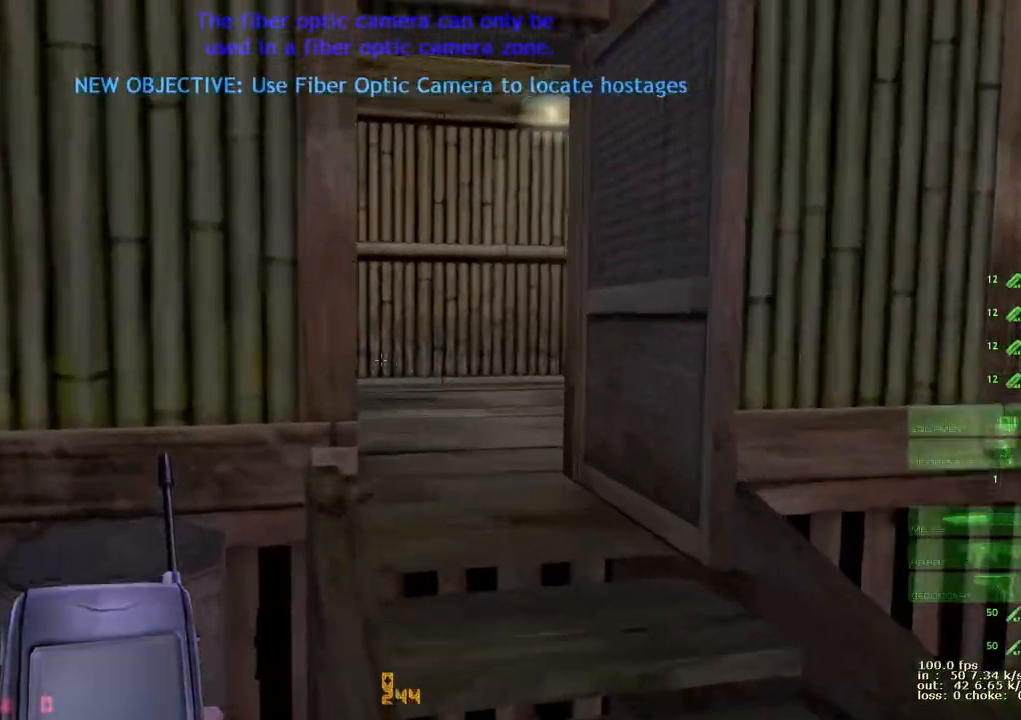
{"keys": ["a", "w"], "events": [[133, "a", "down"], [133, "d", "up"], [217, "a", "up"], [217, "d", "down"], [350, "a", "down"], [350, "d", "up"]]}
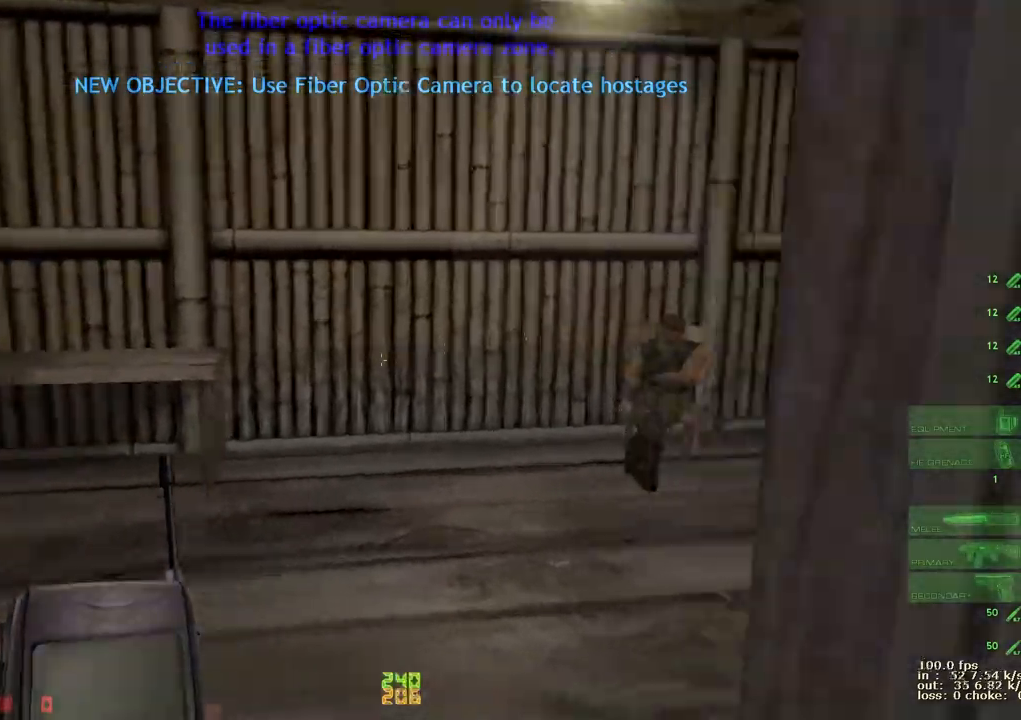
{"keys": ["d", "w"], "events": [[50, "d", "down"], [83, "a", "up"]]}
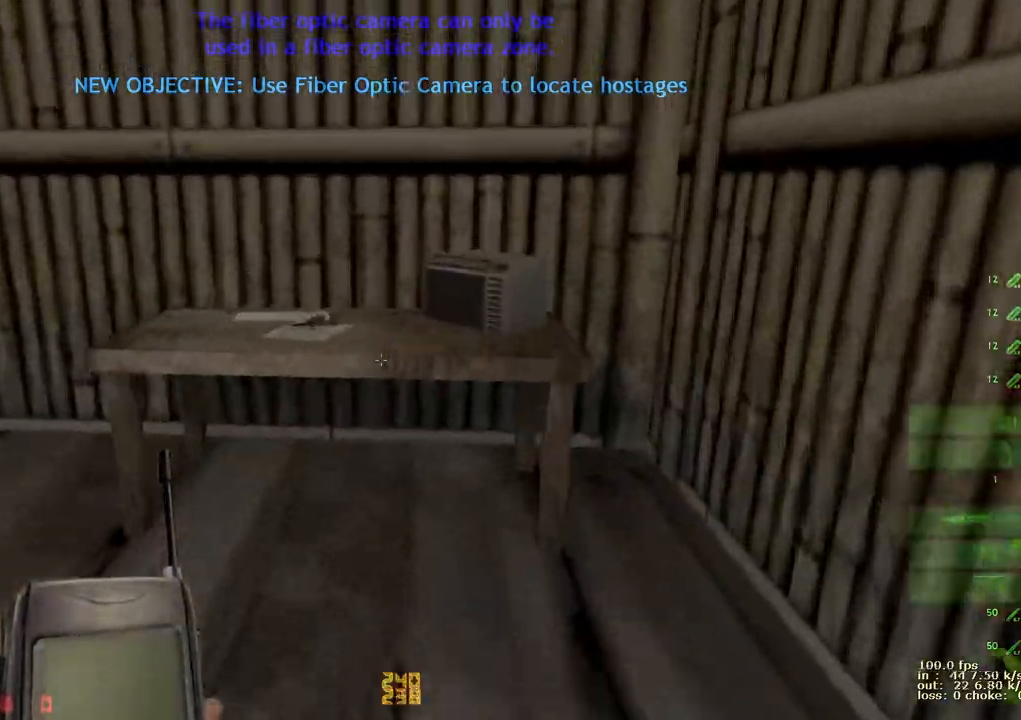
{"keys": ["d", "w"], "events": [[17, "d", "up"], [100, "v", "down"], [233, "v", "up"], [333, "d", "down"]]}
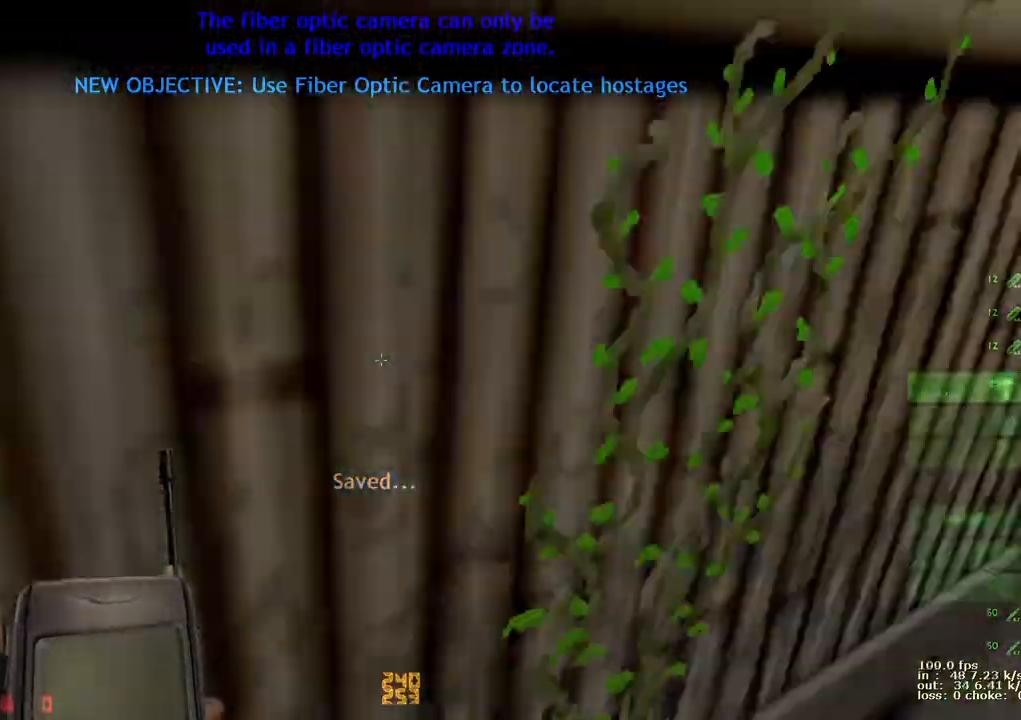
{"keys": ["w"], "events": [[500, "d", "up"]]}
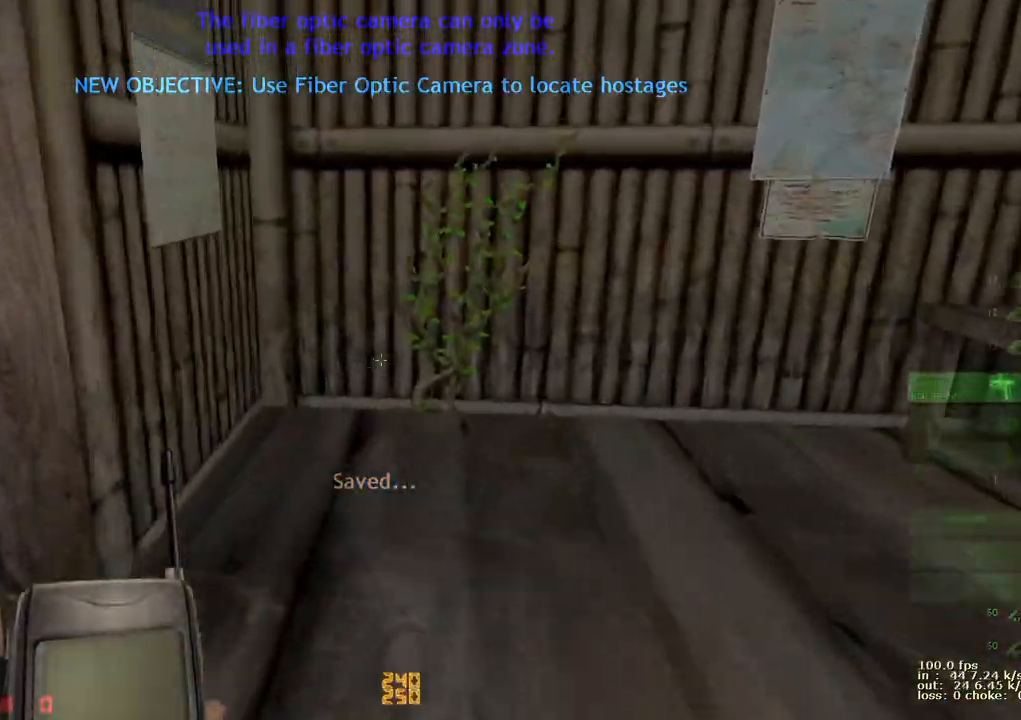
{"keys": ["ctrl"], "events": [[50, "a", "down"], [367, "w", "up"], [417, "a", "up"], [417, "ctrl", "down"]]}
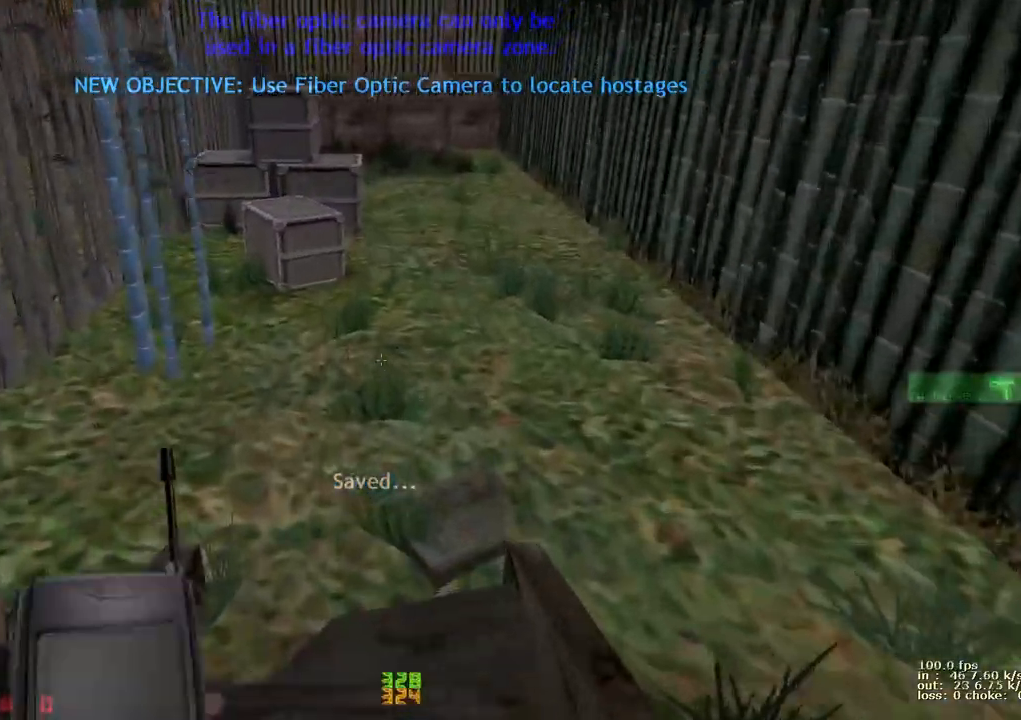
{"keys": ["b"], "events": [[50, "w", "down"], [100, "a", "down"], [100, "ctrl", "up"], [383, "a", "up"], [383, "w", "up"], [433, "b", "down"]]}
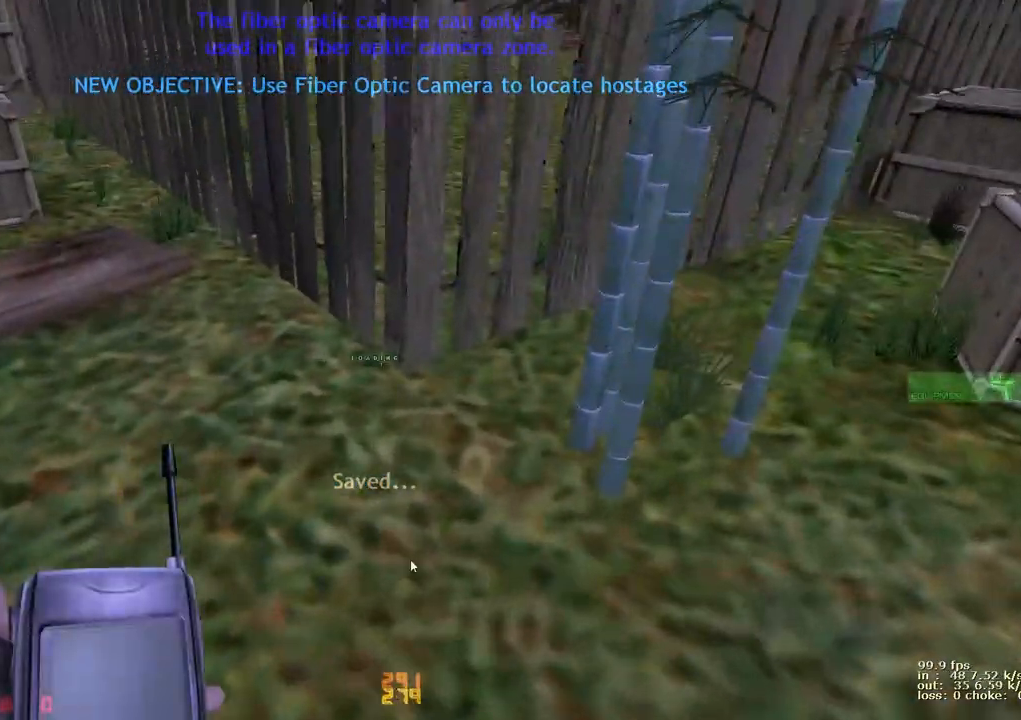
{"keys": ["w"], "events": [[67, "b", "up"], [450, "w", "down"]]}
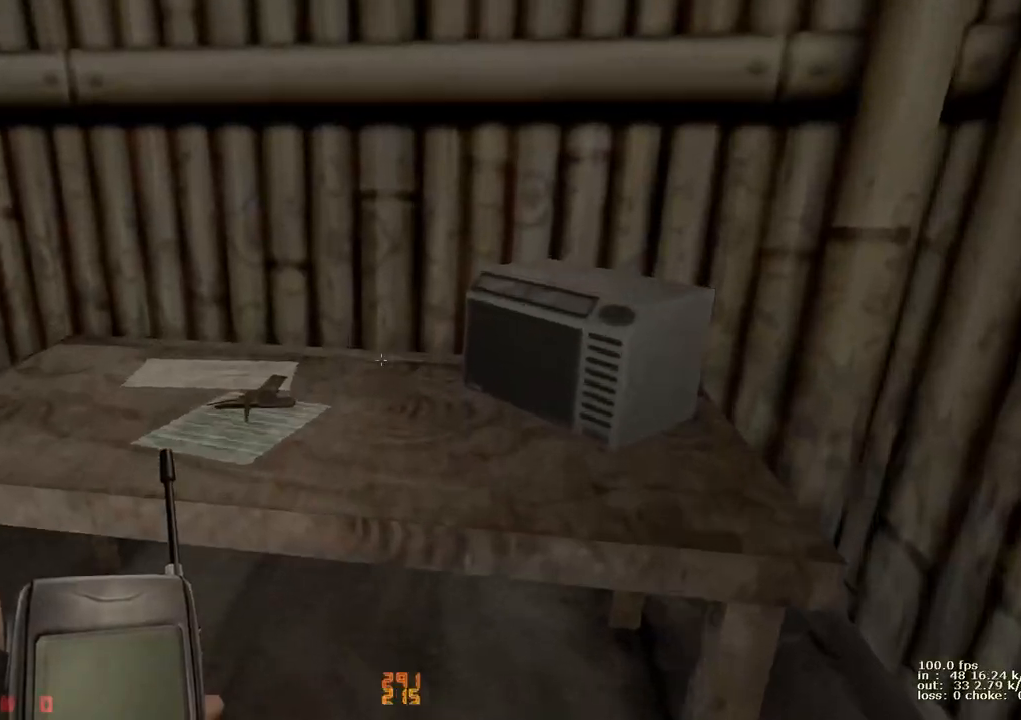
{"keys": ["d", "w"], "events": [[450, "d", "down"]]}
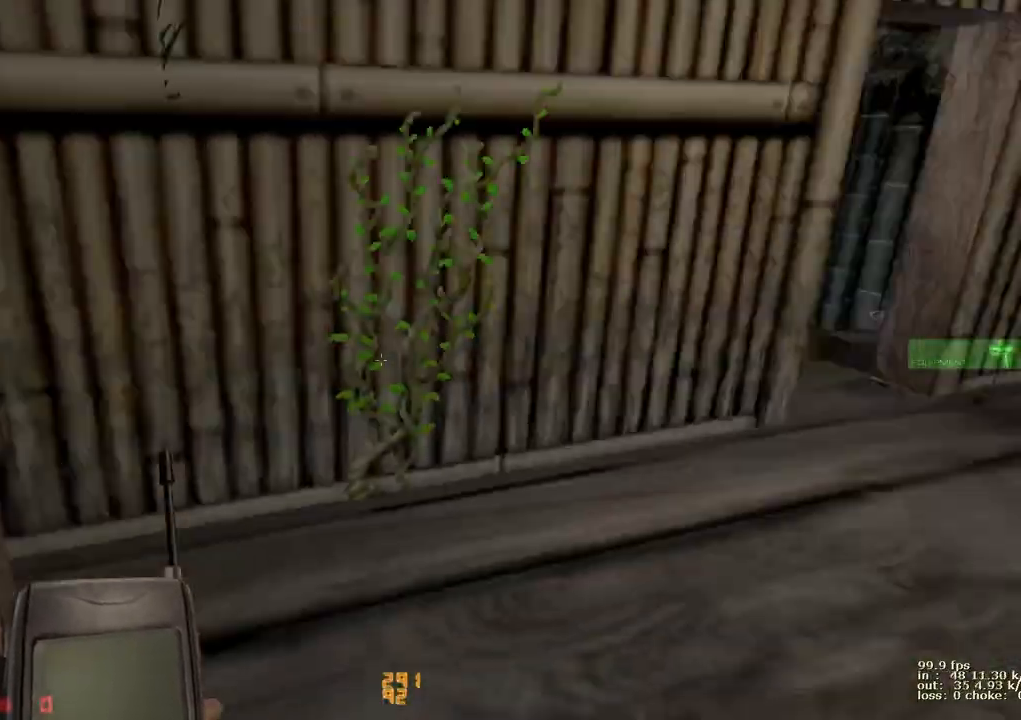
{"keys": ["w"], "events": [[433, "d", "up"]]}
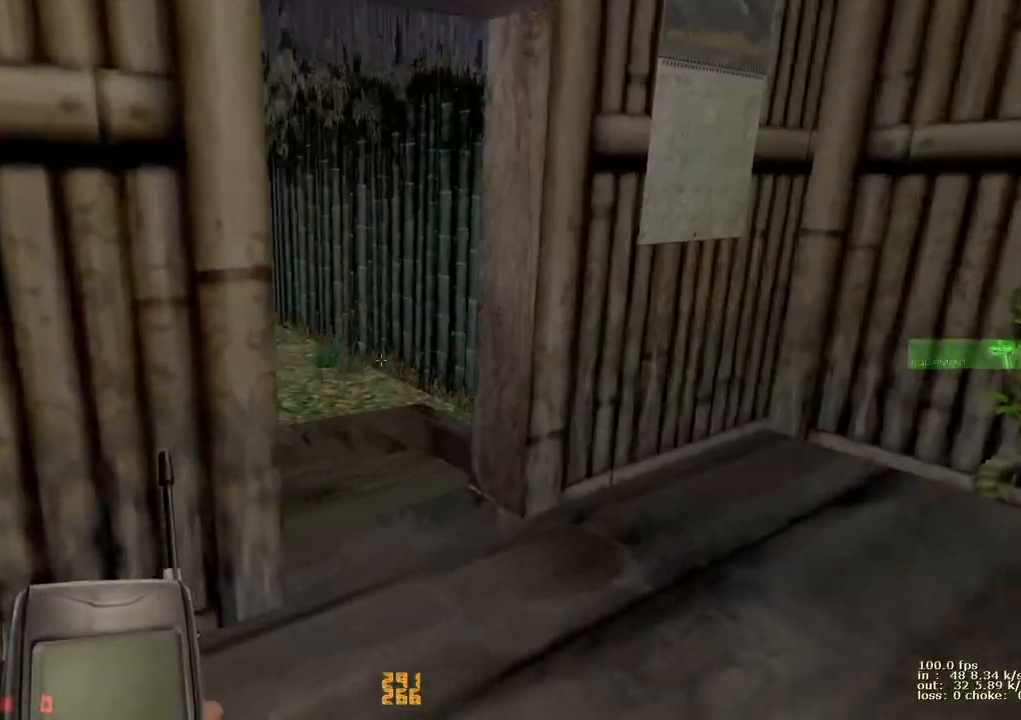
{"keys": ["w"], "events": []}
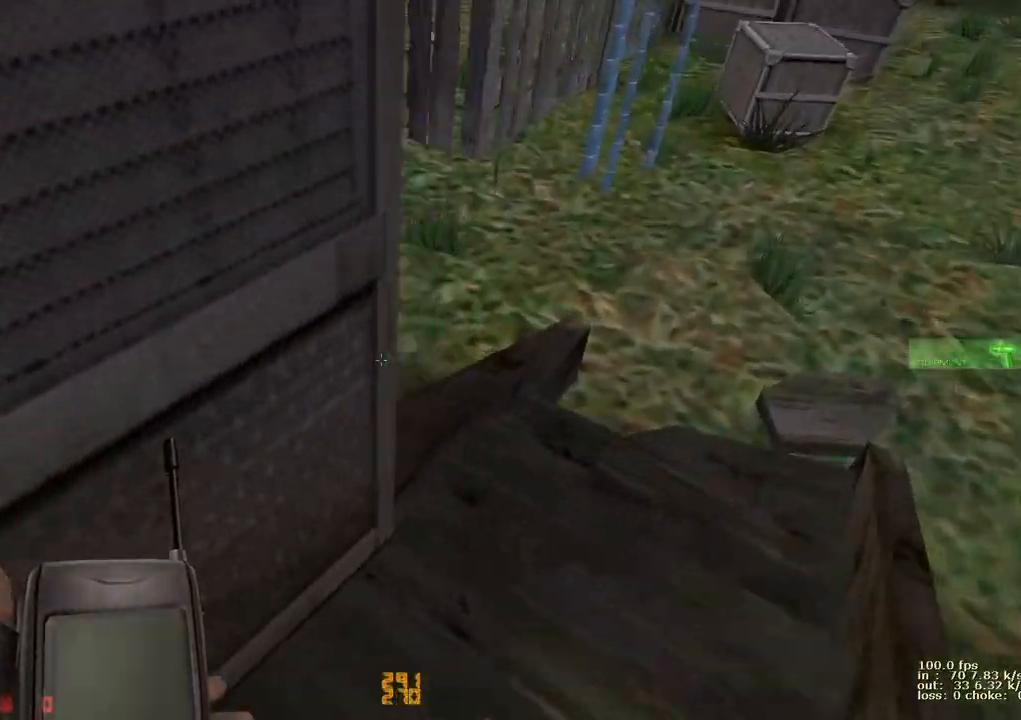
{"keys": ["w"], "events": []}
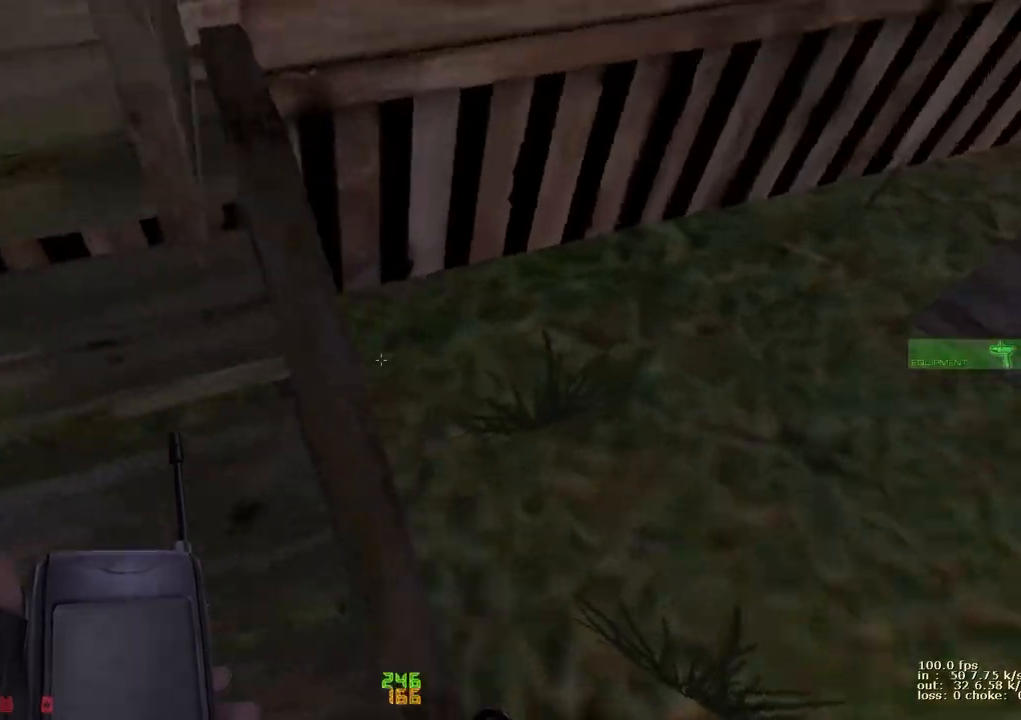
{"keys": [], "events": [[333, "w", "up"], [383, "b", "down"], [483, "b", "up"]]}
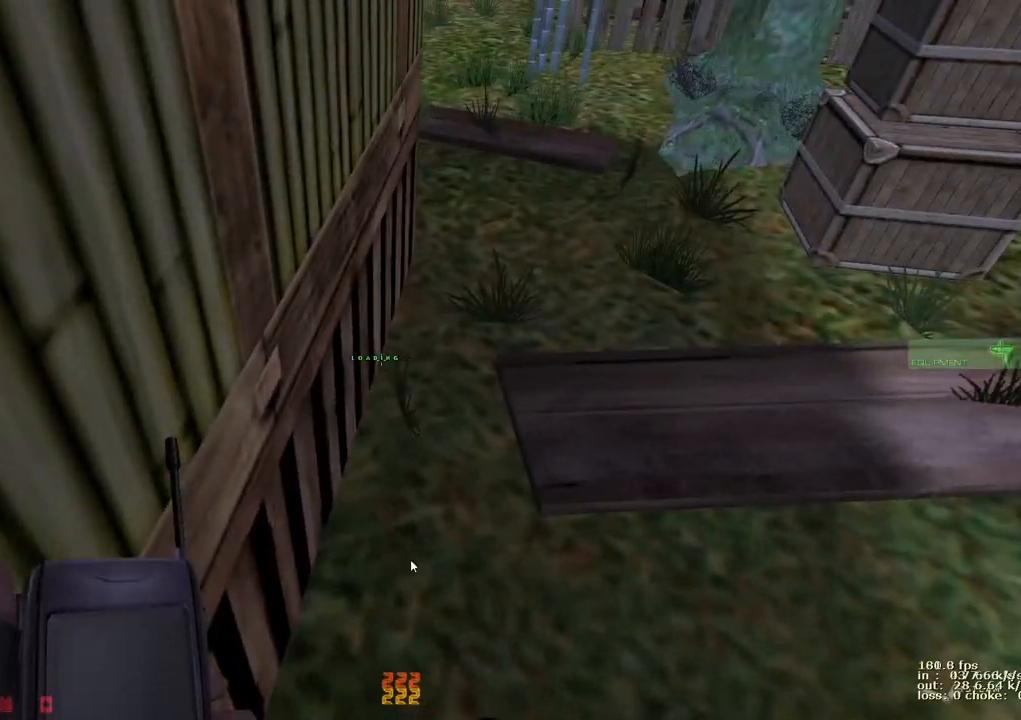
{"keys": ["w"], "events": [[400, "w", "down"]]}
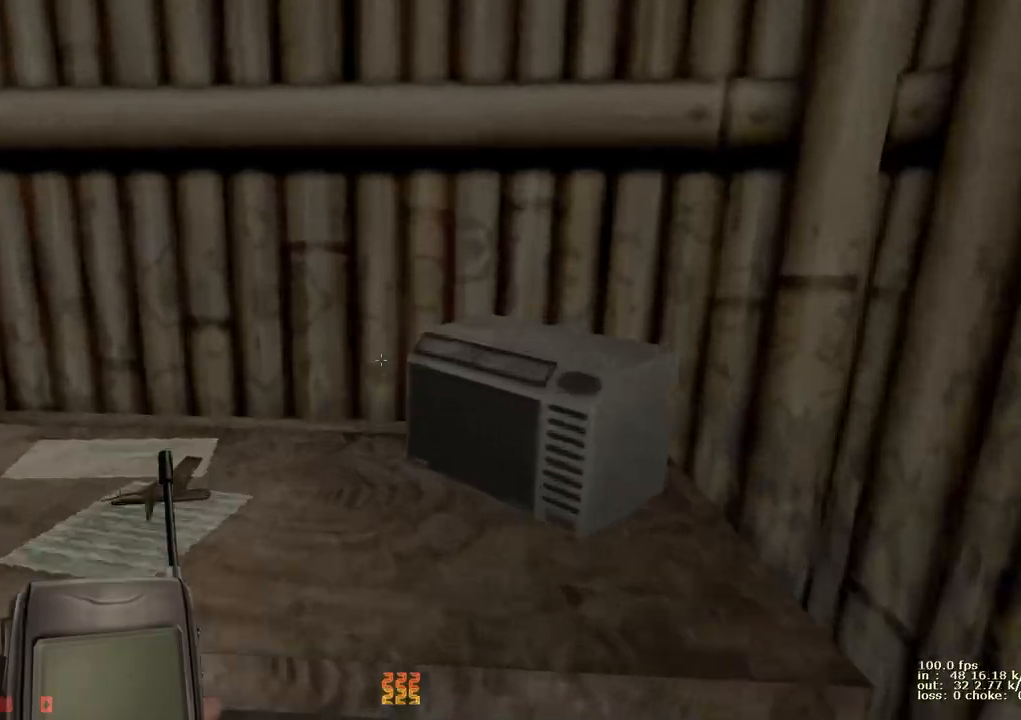
{"keys": ["d", "w"], "events": [[83, "d", "down"]]}
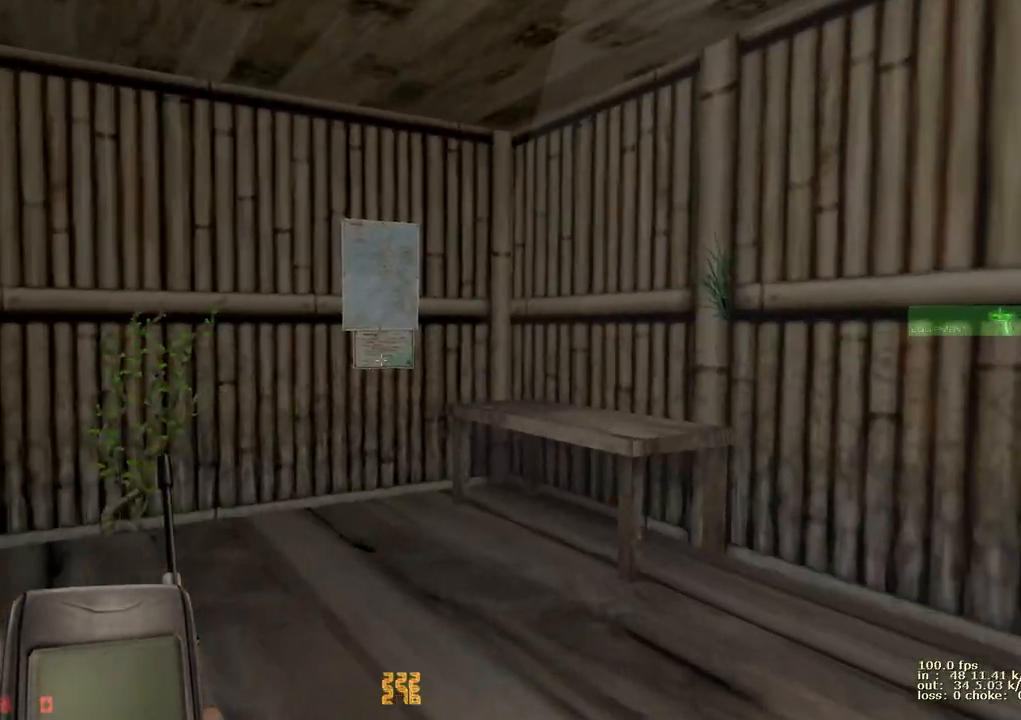
{"keys": ["a", "w"], "events": [[50, "a", "down"], [50, "d", "up"], [200, "a", "up"], [200, "d", "down"], [300, "a", "down"], [300, "d", "up"]]}
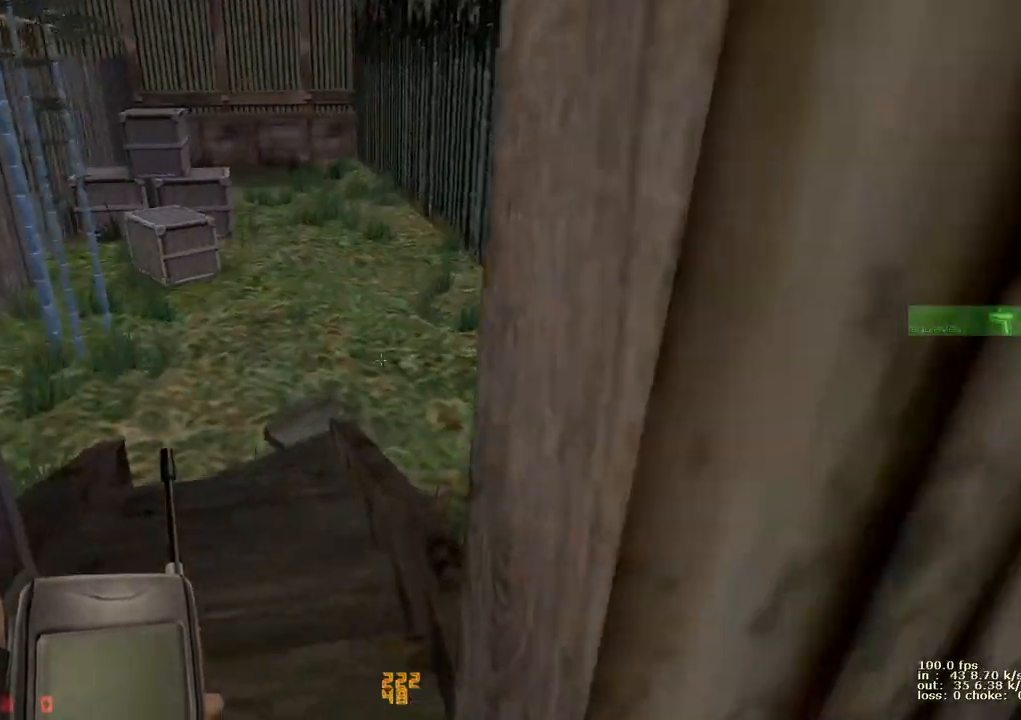
{"keys": [], "events": [[167, "a", "up"], [267, "b", "down"], [267, "w", "up"], [400, "b", "up"]]}
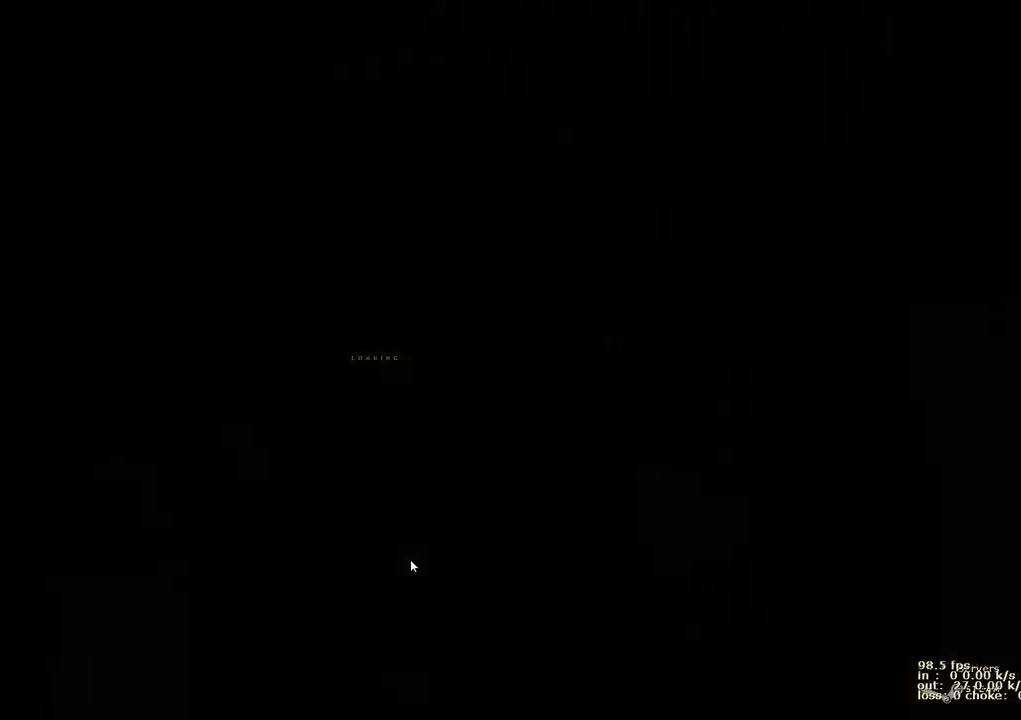
{"keys": ["d", "w"], "events": [[267, "w", "down"], [500, "d", "down"]]}
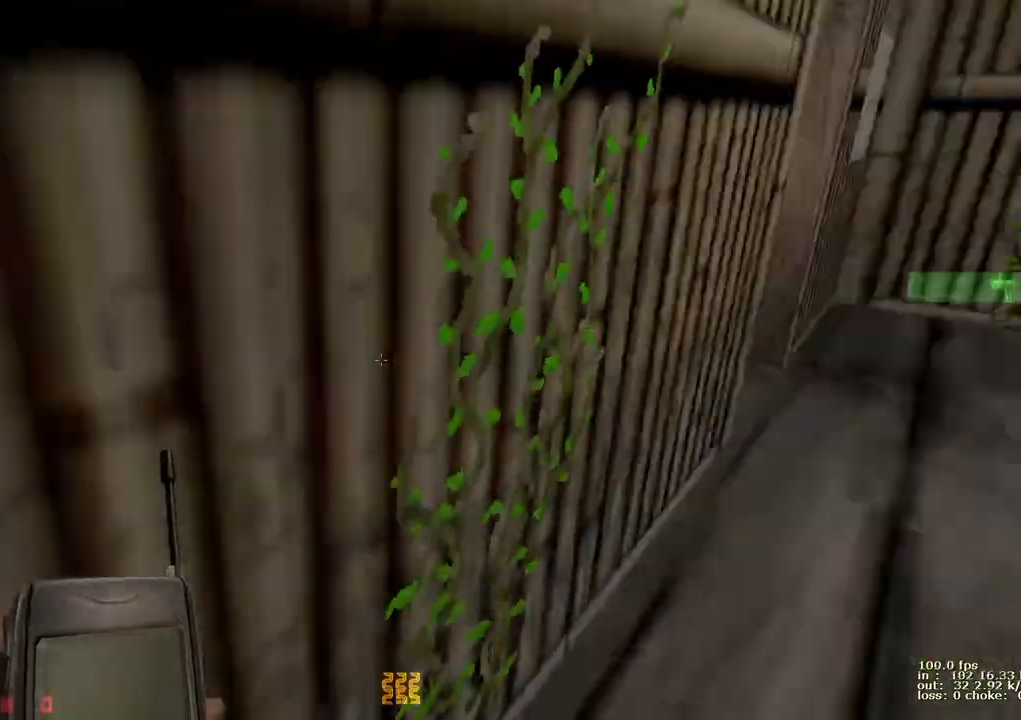
{"keys": ["w"], "events": [[333, "d", "up"]]}
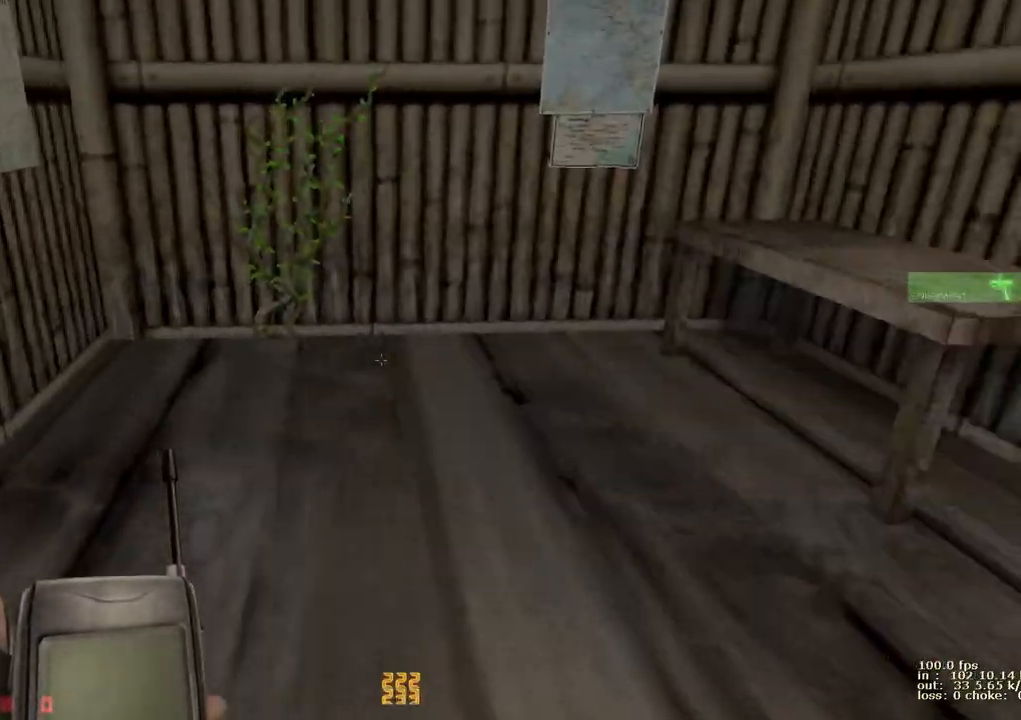
{"keys": ["ctrl"], "events": [[33, "a", "down"], [400, "w", "up"], [450, "a", "up"], [450, "ctrl", "down"]]}
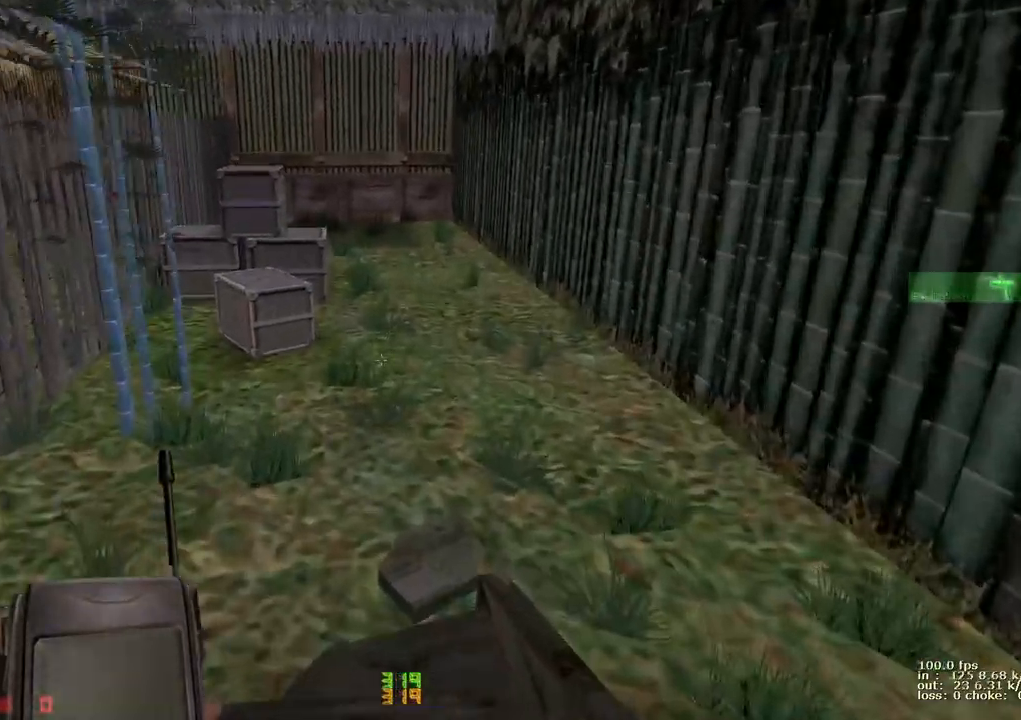
{"keys": ["a", "w"], "events": [[83, "a", "down"], [133, "ctrl", "up"], [283, "w", "down"]]}
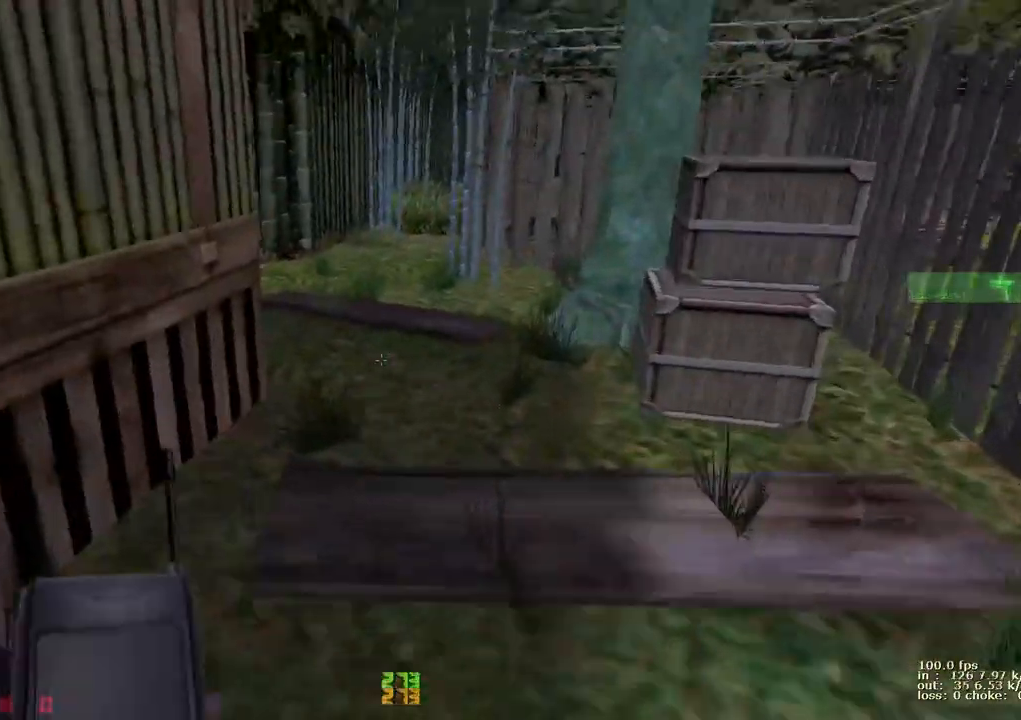
{"keys": ["a", "w"], "events": [[67, "a", "up"], [283, "d", "down"], [483, "a", "down"], [483, "d", "up"]]}
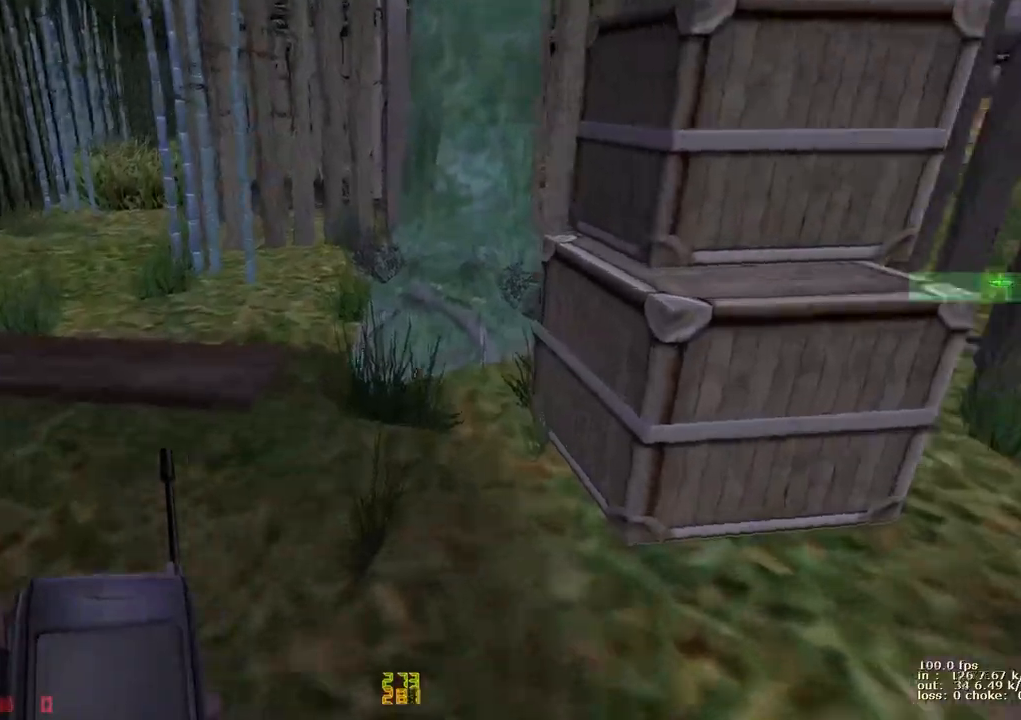
{"keys": ["a", "w"], "events": [[167, "a", "up"], [167, "d", "down"], [317, "a", "down"], [317, "d", "up"]]}
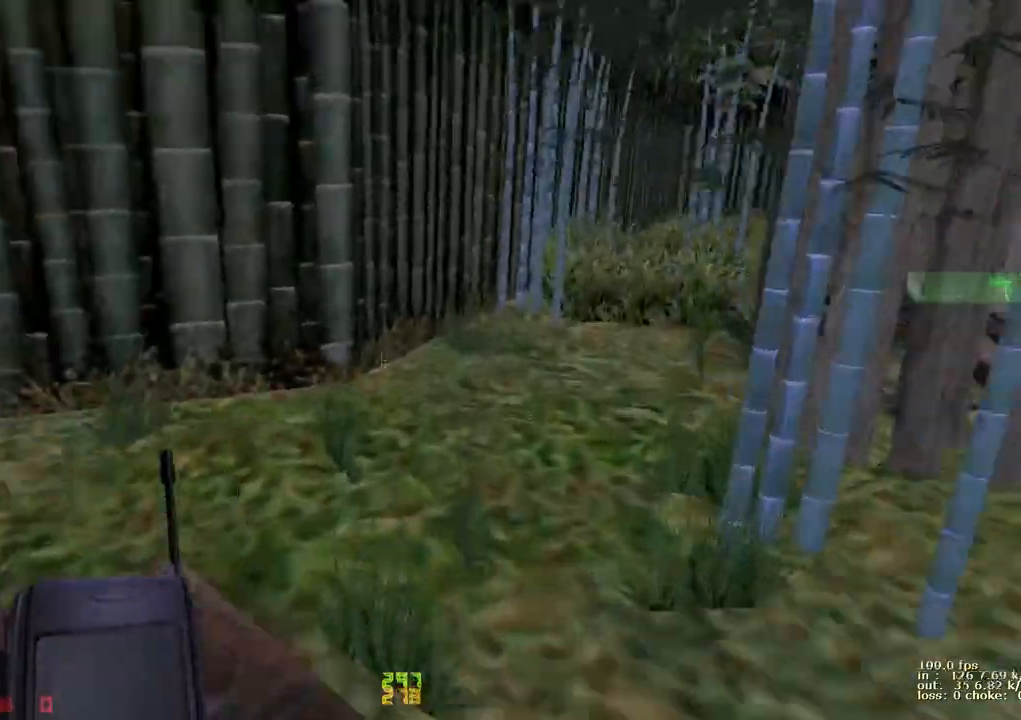
{"keys": ["d", "w"], "events": [[50, "a", "up"], [50, "d", "down"], [233, "a", "down"], [233, "d", "up"], [417, "a", "up"], [417, "d", "down"]]}